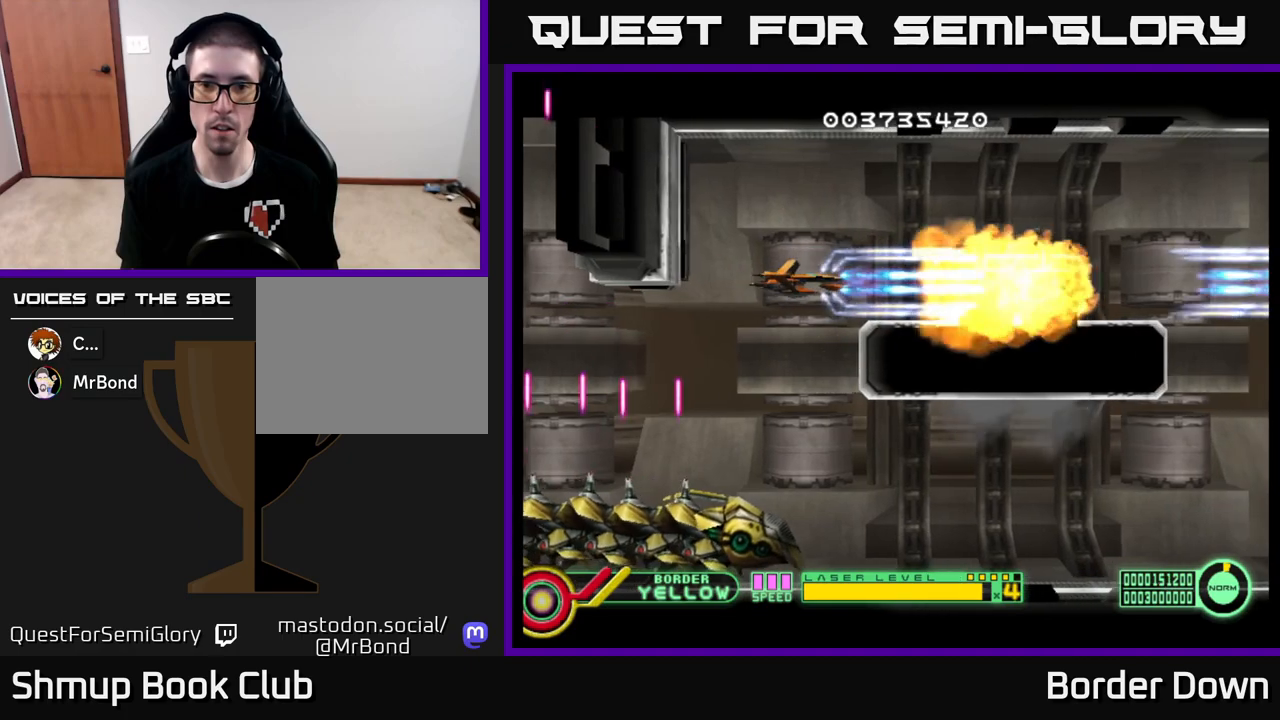
Gameplay with a controller (Xbox layout); each line is a JSON object with the inputs held at the frame after it. "events" lists button and stick changes between this image and that frame as [ms after this image, input, new state], when the widget could be followed in between.
{"buttons": ["A", "DPAD_RIGHT"], "left_stick": "center", "right_stick": "center", "events": [[133, "DPAD_UP", "down"], [267, "DPAD_RIGHT", "down"], [300, "DPAD_UP", "up"]]}
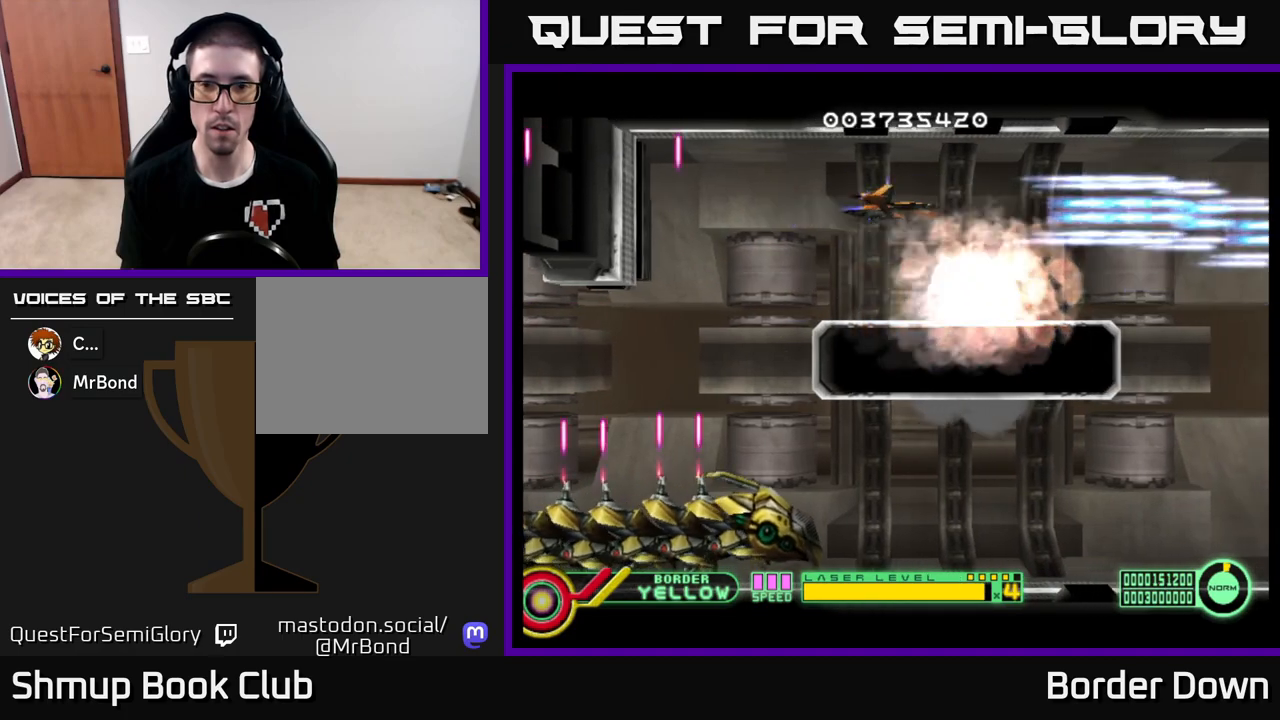
{"buttons": ["A", "DPAD_RIGHT"], "left_stick": "center", "right_stick": "center", "events": [[283, "DPAD_RIGHT", "up"], [450, "DPAD_RIGHT", "down"]]}
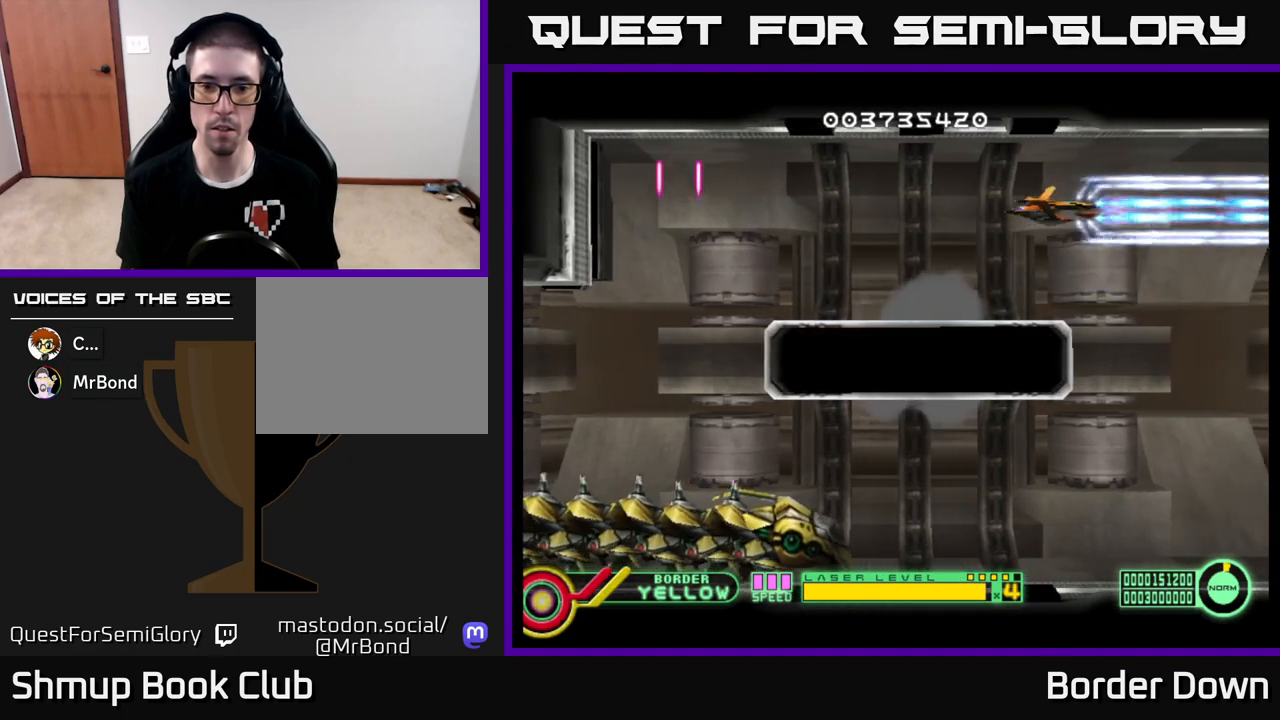
{"buttons": ["A"], "left_stick": "center", "right_stick": "center", "events": [[33, "DPAD_DOWN", "down"], [83, "DPAD_RIGHT", "up"], [167, "DPAD_DOWN", "up"]]}
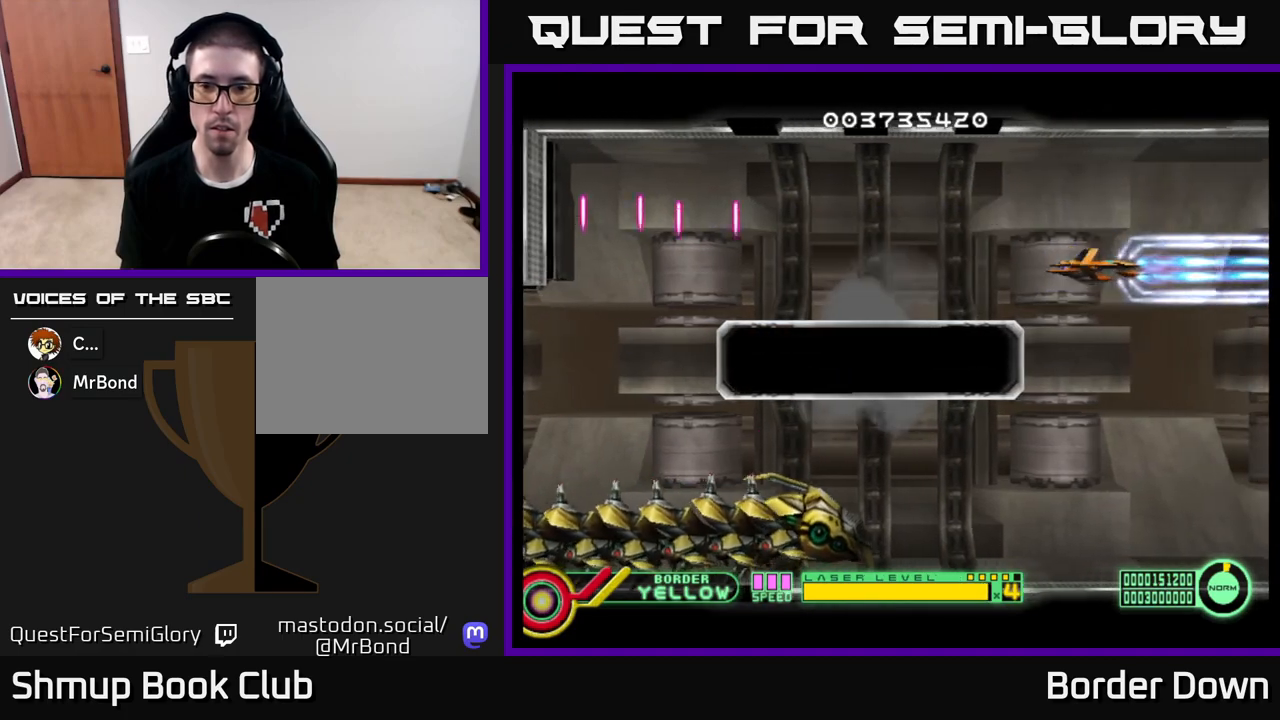
{"buttons": ["A"], "left_stick": "center", "right_stick": "center", "events": []}
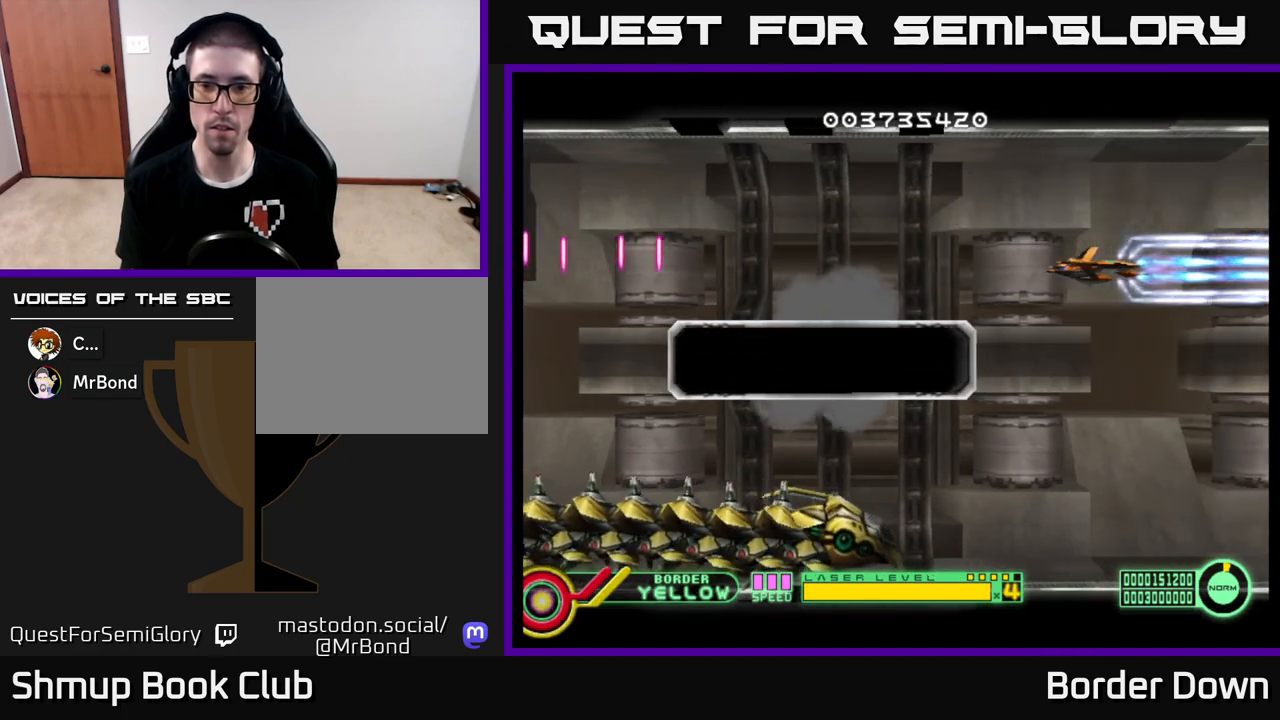
{"buttons": ["A"], "left_stick": "center", "right_stick": "center", "events": [[50, "DPAD_LEFT", "down"], [133, "DPAD_DOWN", "down"], [133, "DPAD_LEFT", "up"], [250, "DPAD_DOWN", "up"]]}
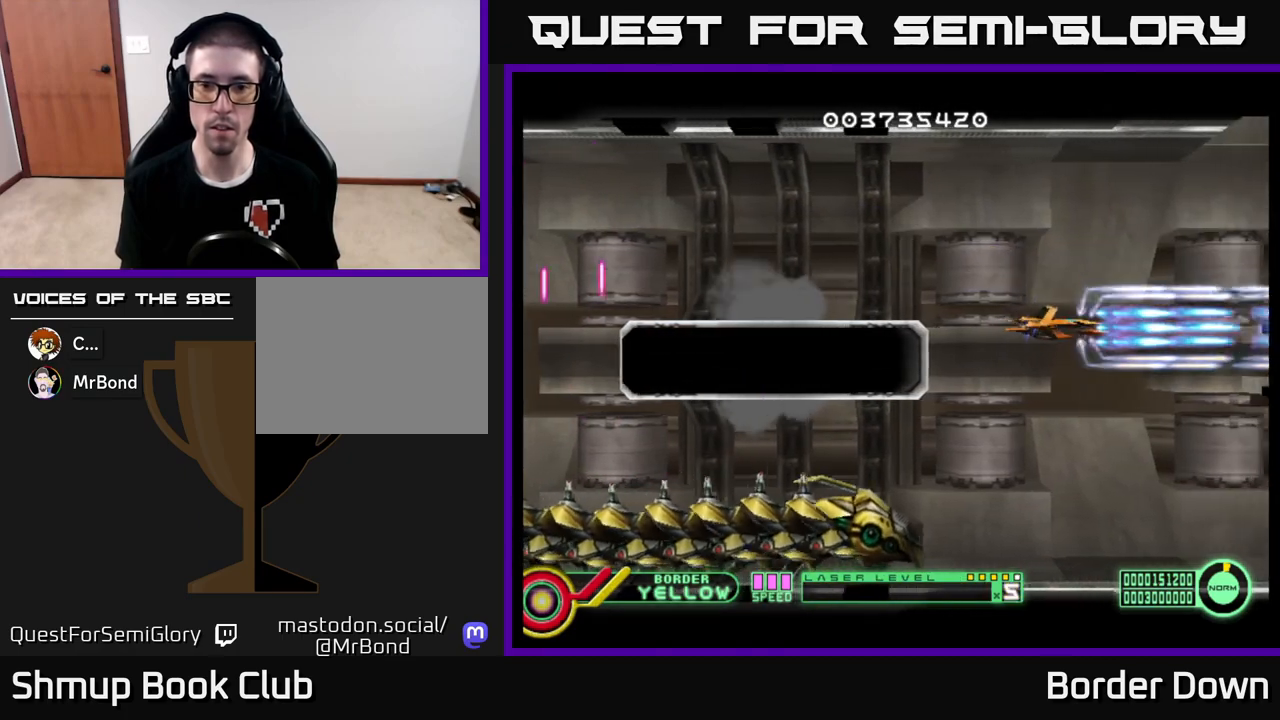
{"buttons": ["A"], "left_stick": "center", "right_stick": "center", "events": [[100, "DPAD_DOWN", "down"], [233, "DPAD_DOWN", "up"]]}
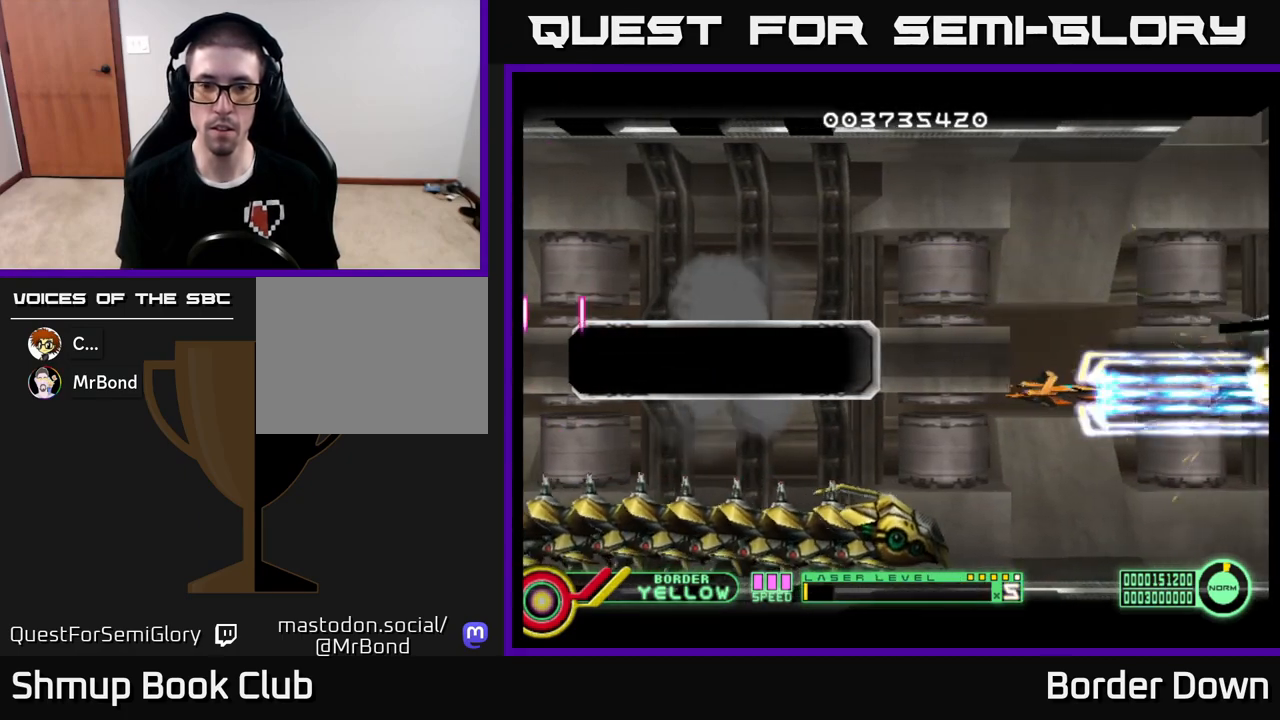
{"buttons": ["A", "DPAD_LEFT"], "left_stick": "center", "right_stick": "center", "events": [[483, "DPAD_LEFT", "down"]]}
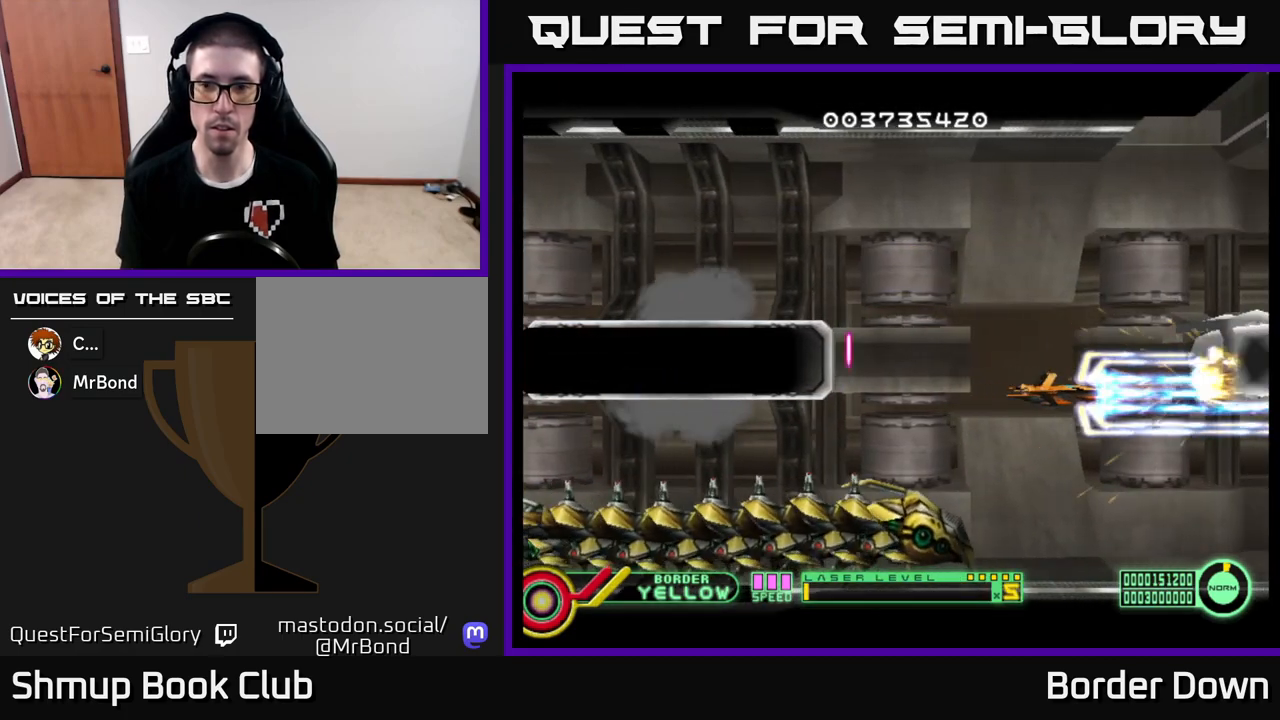
{"buttons": ["A"], "left_stick": "center", "right_stick": "center", "events": [[133, "DPAD_LEFT", "up"], [200, "DPAD_UP", "down"], [283, "DPAD_UP", "up"]]}
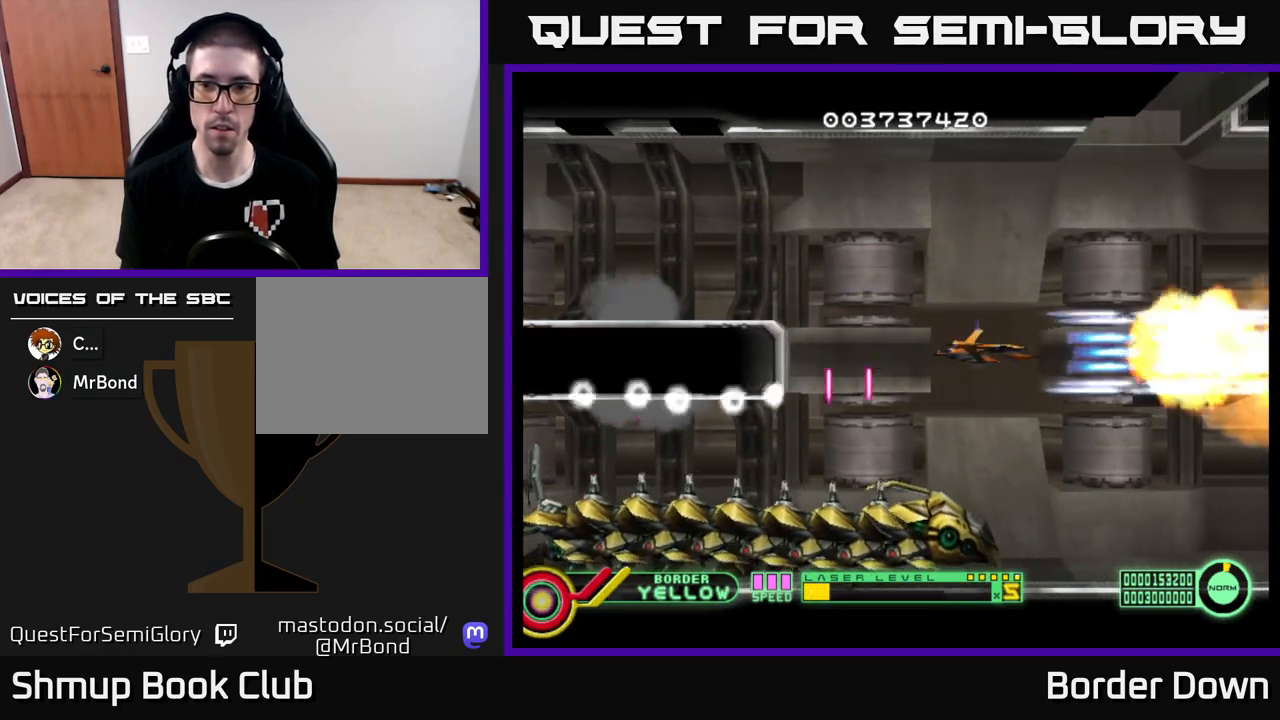
{"buttons": ["A"], "left_stick": "center", "right_stick": "center", "events": []}
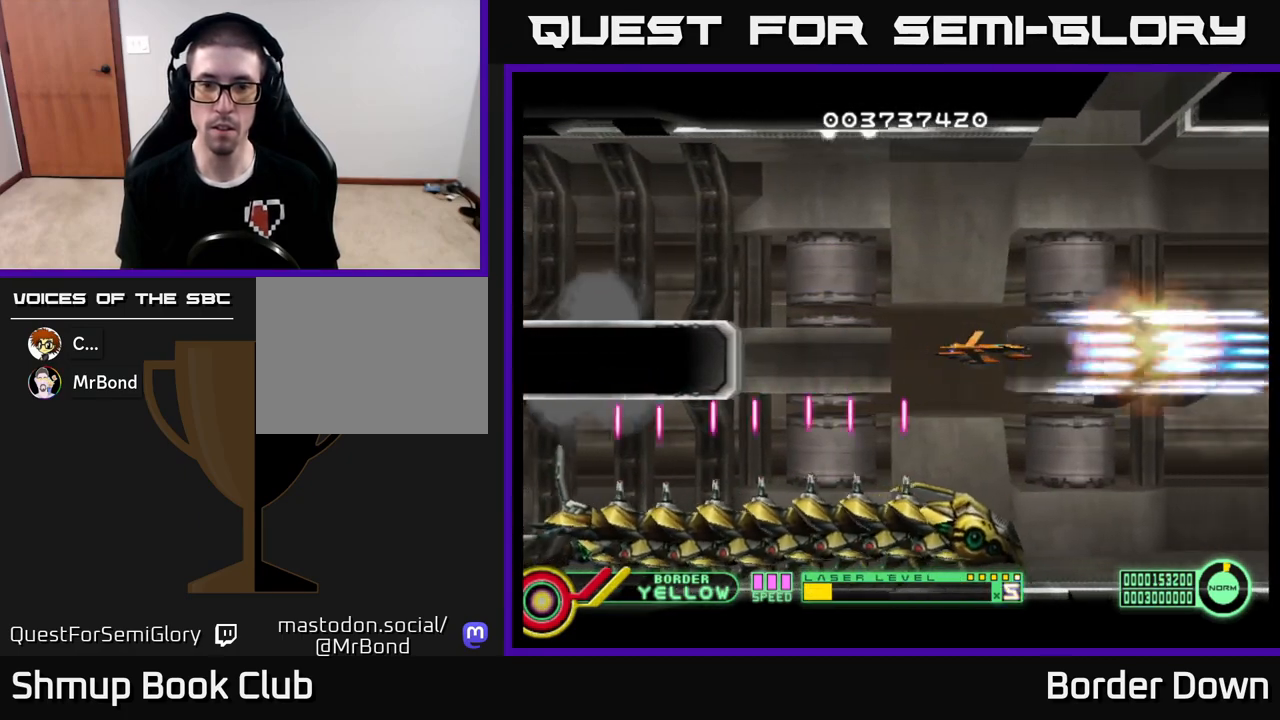
{"buttons": ["A"], "left_stick": "center", "right_stick": "center", "events": [[350, "DPAD_RIGHT", "down"], [433, "DPAD_RIGHT", "up"]]}
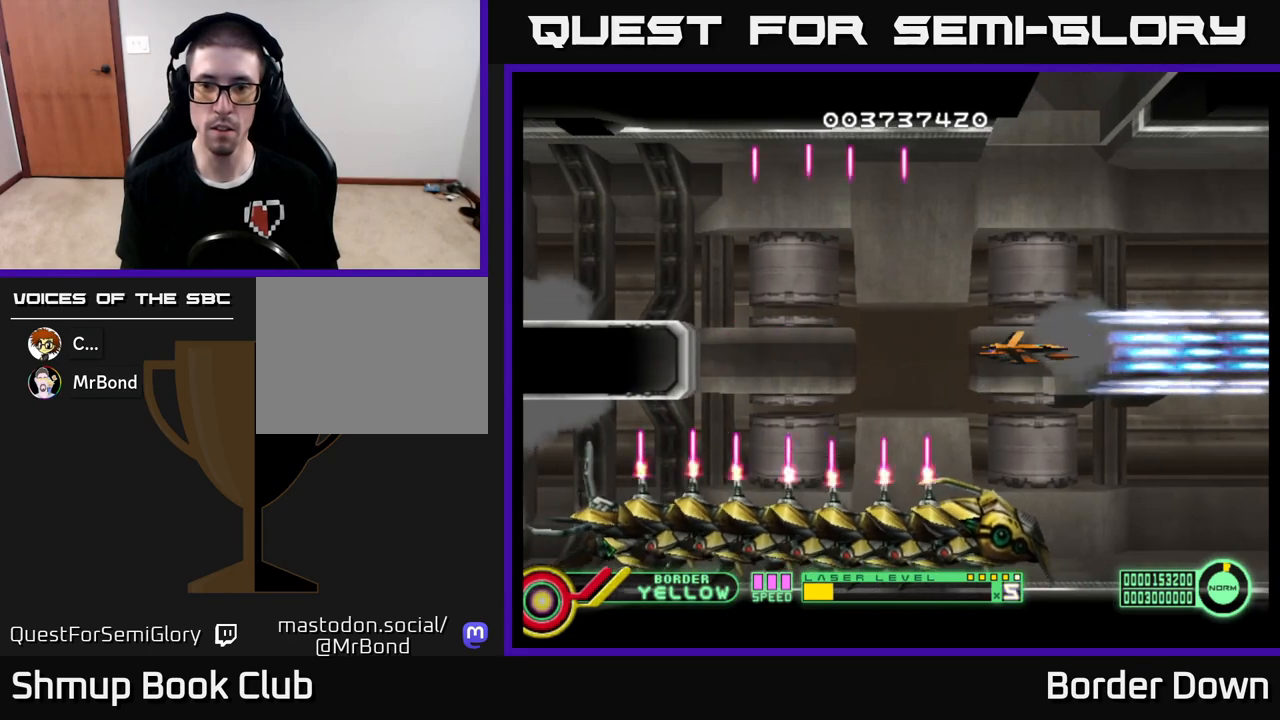
{"buttons": [], "left_stick": "center", "right_stick": "center", "events": [[500, "A", "up"]]}
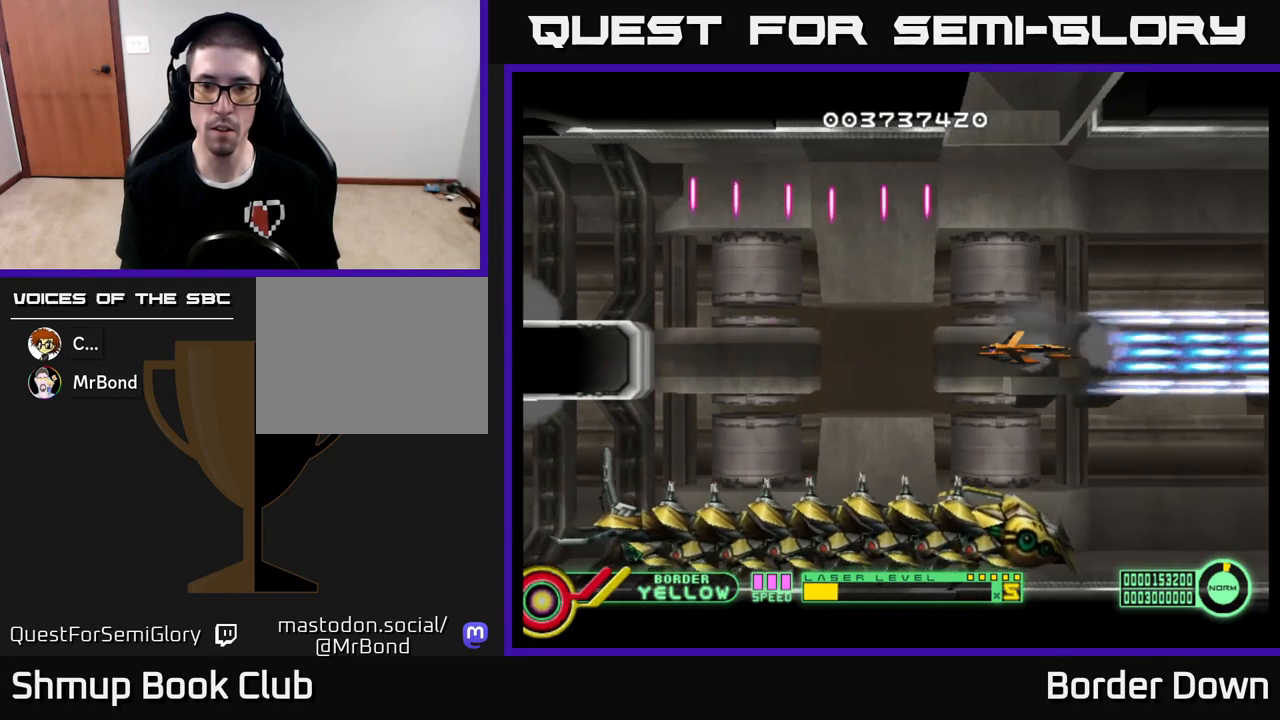
{"buttons": ["B", "DPAD_DOWN", "DPAD_LEFT"], "left_stick": "center", "right_stick": "center", "events": [[17, "DPAD_DOWN", "down"], [33, "DPAD_LEFT", "down"], [67, "B", "down"]]}
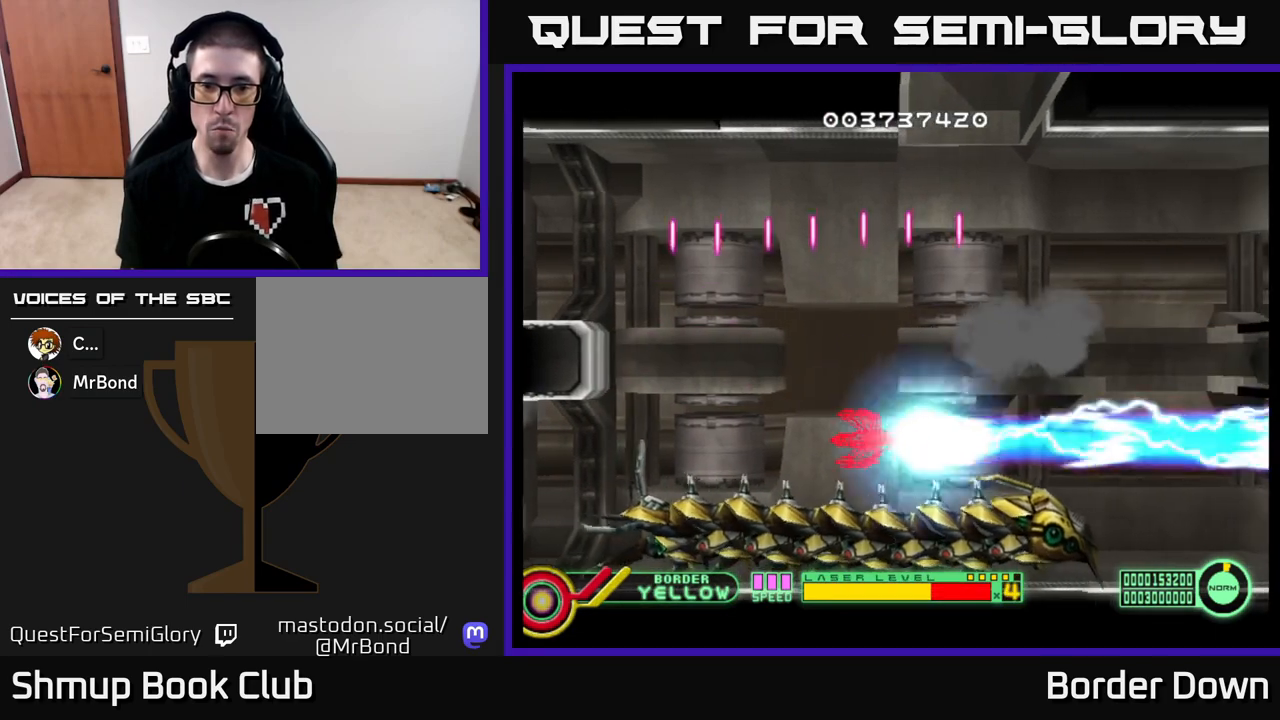
{"buttons": ["B", "DPAD_LEFT"], "left_stick": "center", "right_stick": "center", "events": [[450, "DPAD_DOWN", "up"]]}
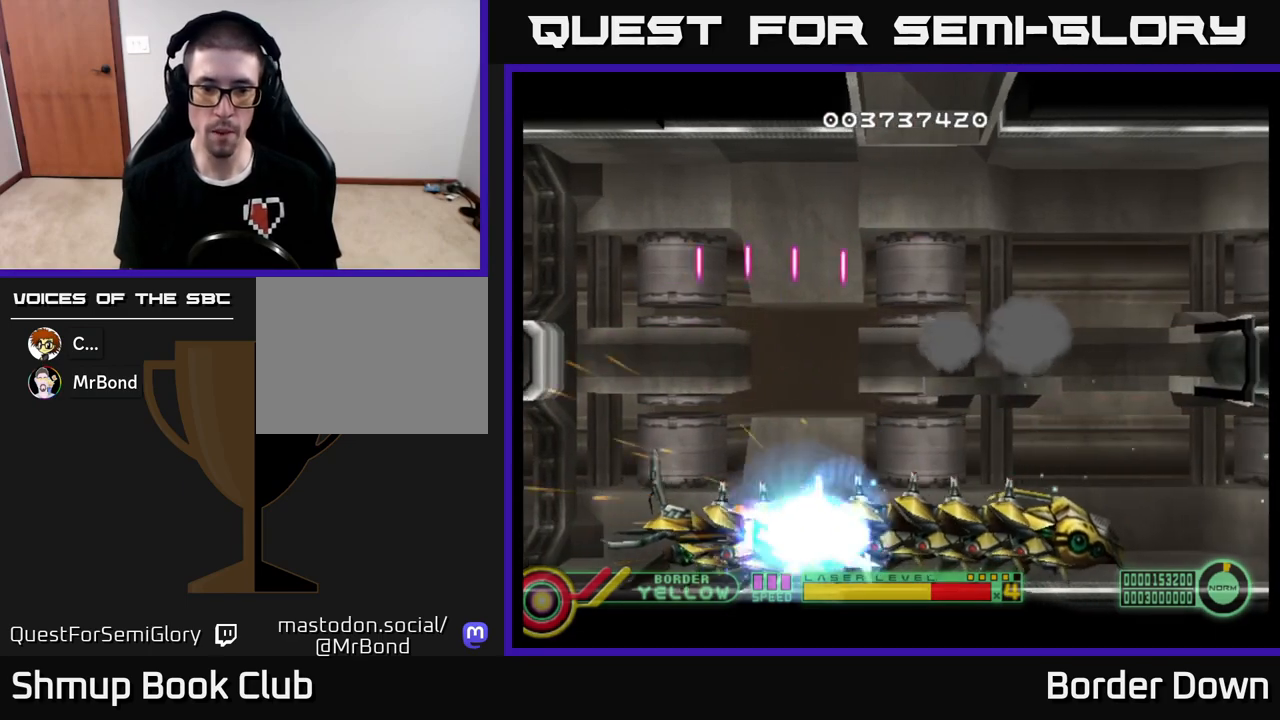
{"buttons": ["B"], "left_stick": "center", "right_stick": "center", "events": [[500, "DPAD_LEFT", "up"]]}
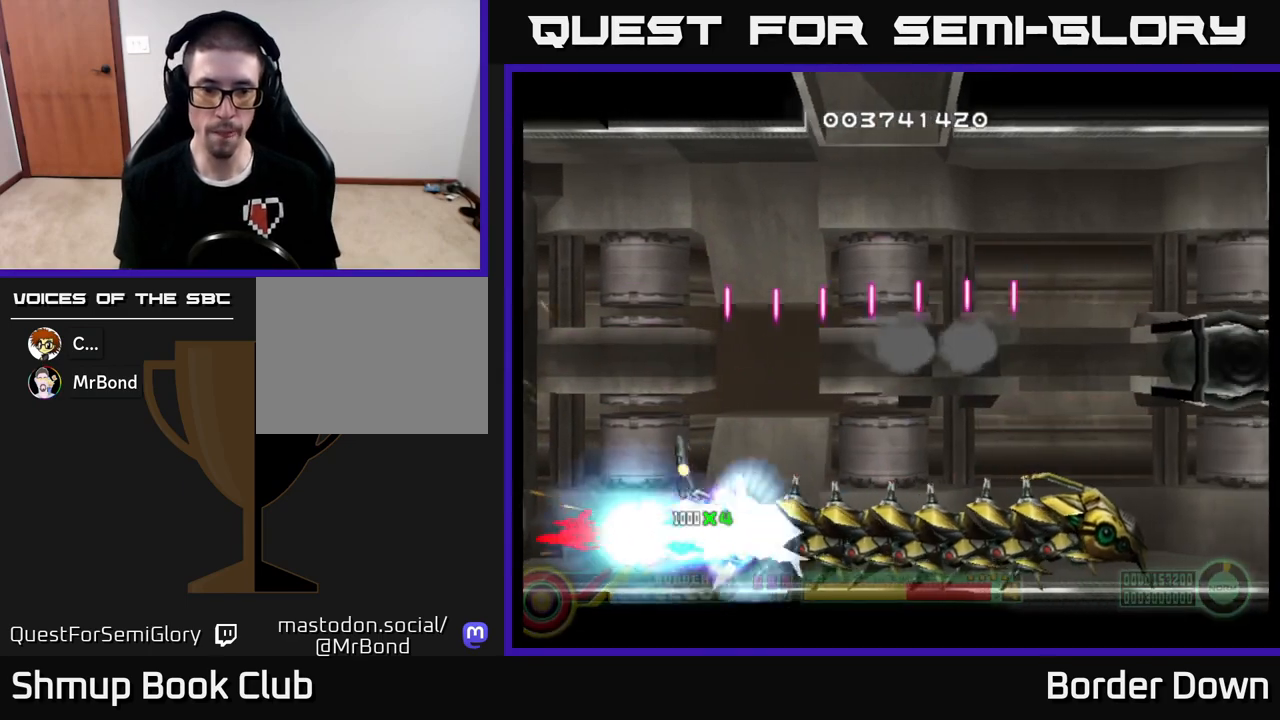
{"buttons": ["B", "DPAD_RIGHT"], "left_stick": "center", "right_stick": "center", "events": [[33, "DPAD_RIGHT", "down"]]}
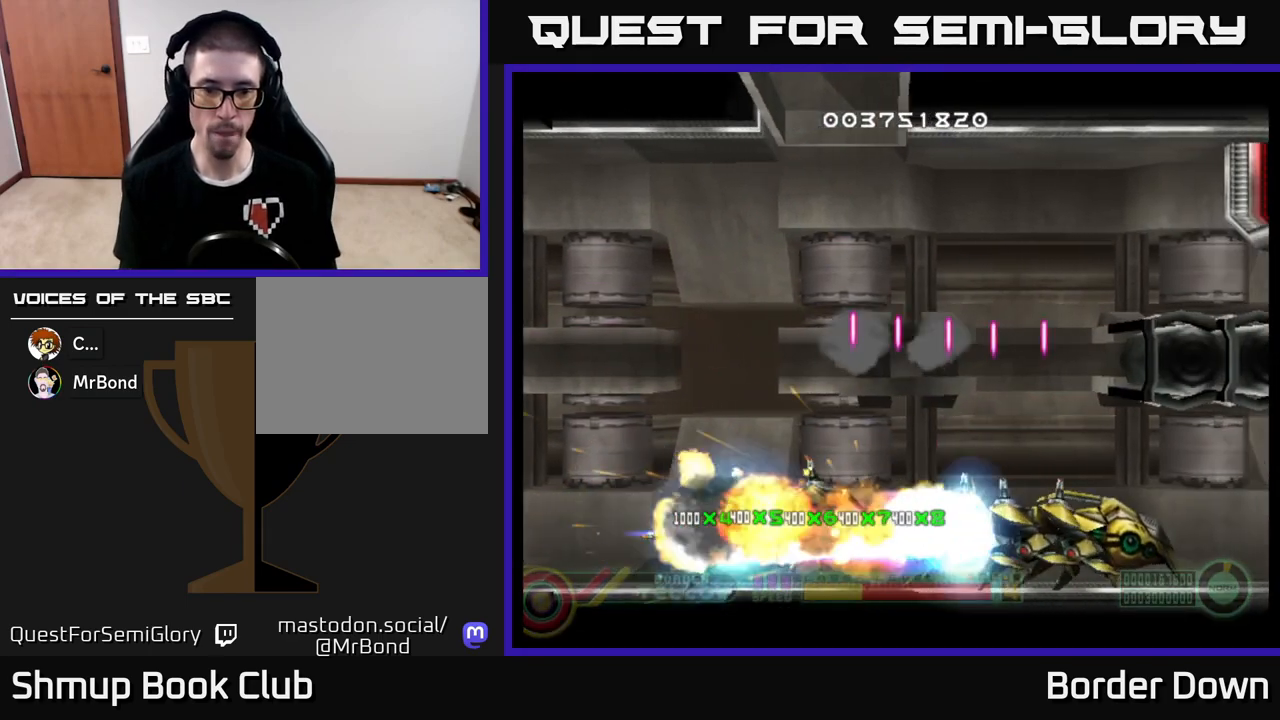
{"buttons": ["B", "DPAD_RIGHT"], "left_stick": "center", "right_stick": "center", "events": []}
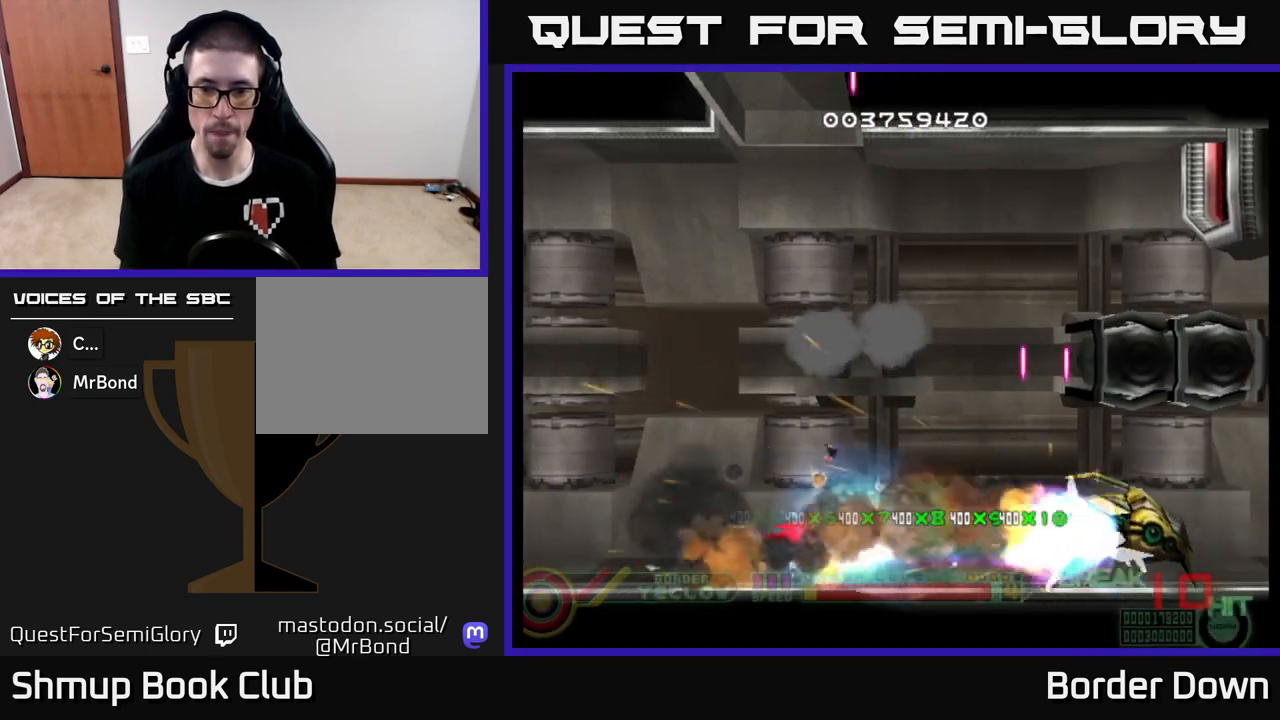
{"buttons": ["B", "DPAD_UP", "DPAD_LEFT"], "left_stick": "center", "right_stick": "center", "events": [[383, "DPAD_RIGHT", "up"], [383, "DPAD_UP", "down"], [417, "DPAD_LEFT", "down"]]}
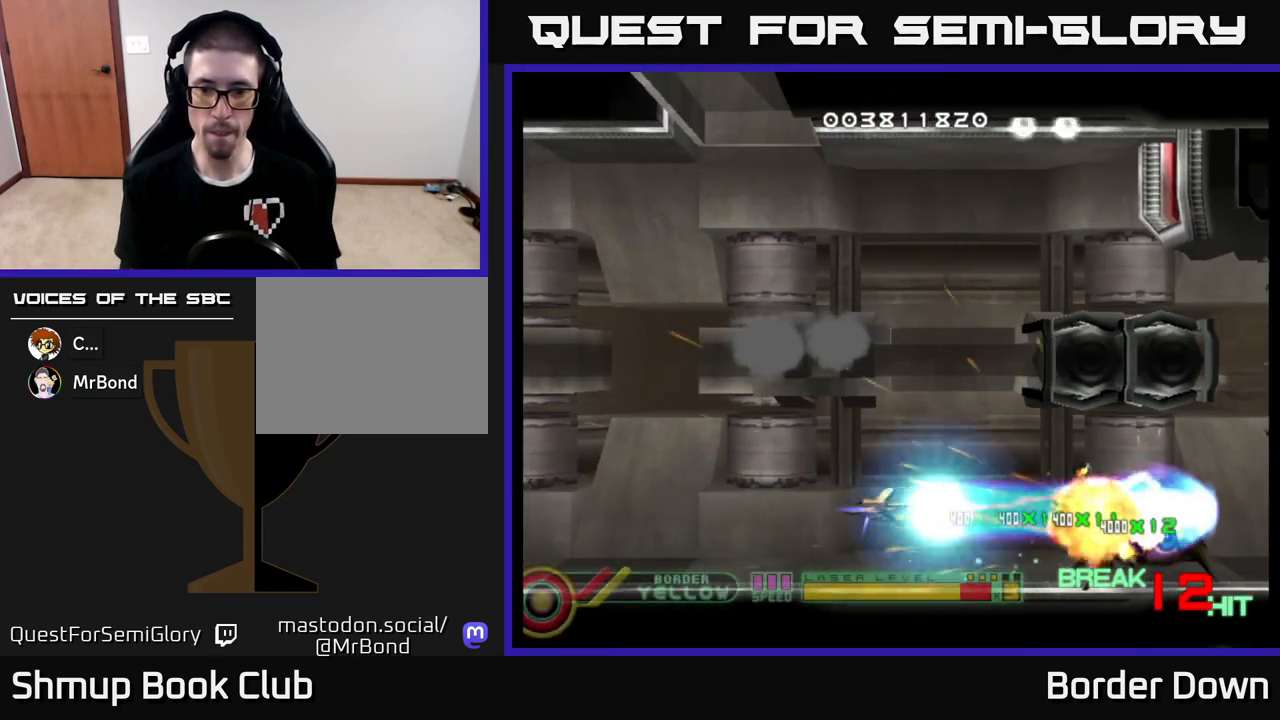
{"buttons": ["DPAD_UP"], "left_stick": "center", "right_stick": "center"}
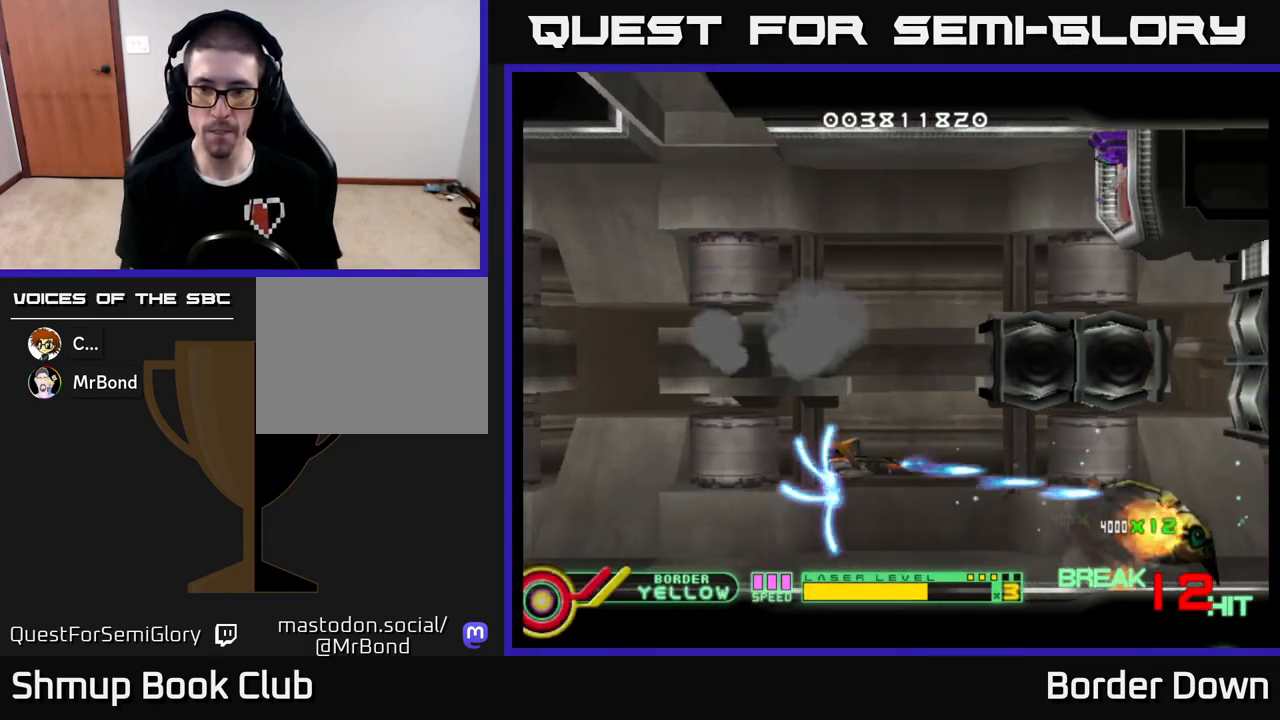
{"buttons": ["A"], "left_stick": "center", "right_stick": "center", "events": [[17, "A", "down"], [100, "A", "up"], [167, "A", "down"], [217, "DPAD_UP", "up"], [250, "A", "up"], [300, "A", "down"], [400, "A", "up"], [450, "A", "down"]]}
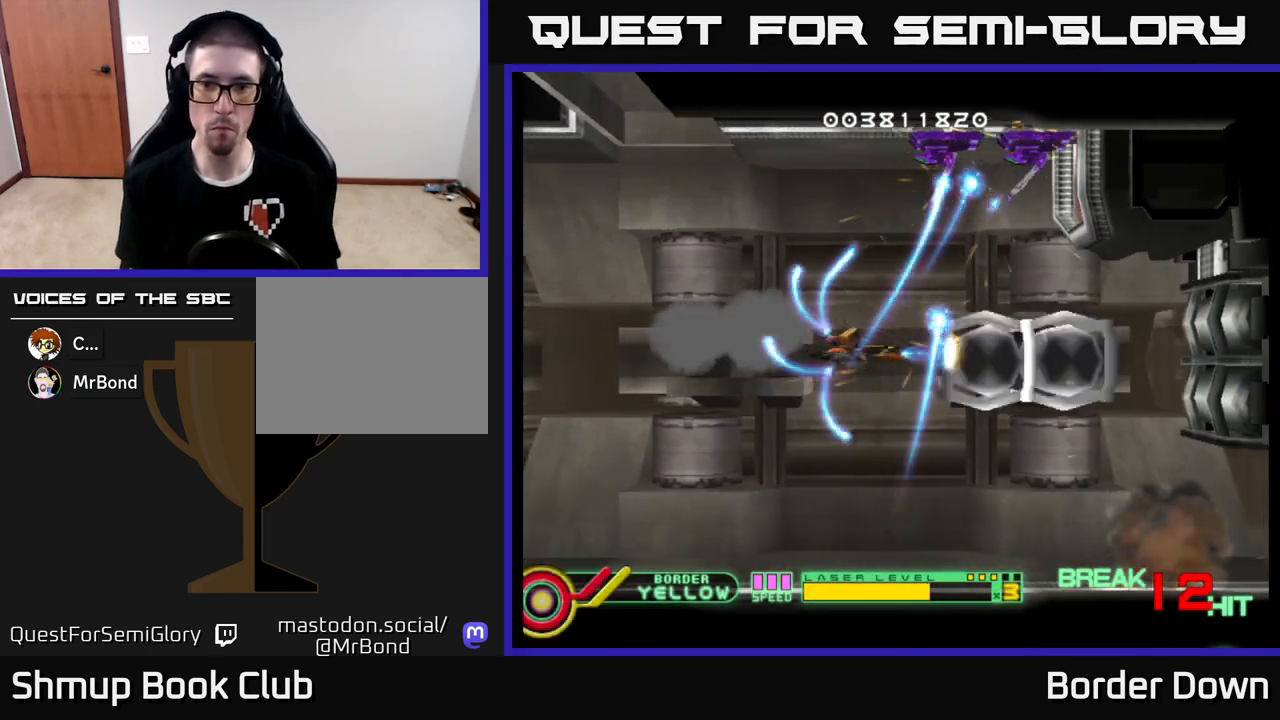
{"buttons": ["A", "DPAD_UP", "DPAD_LEFT"], "left_stick": "center", "right_stick": "center", "events": [[33, "A", "up"], [33, "DPAD_LEFT", "down"], [117, "A", "down"], [183, "A", "up"], [217, "DPAD_UP", "down"], [250, "A", "down"]]}
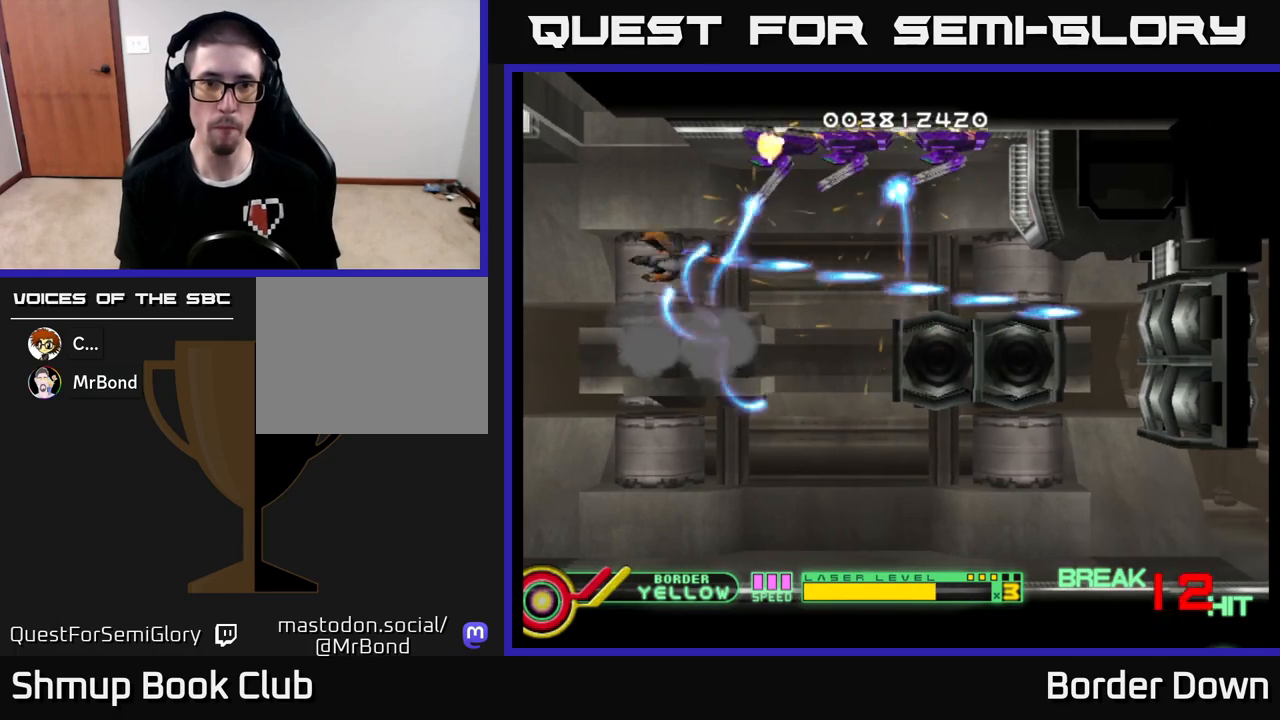
{"buttons": ["A"], "left_stick": "center", "right_stick": "center", "events": [[217, "DPAD_UP", "up"], [267, "DPAD_LEFT", "up"]]}
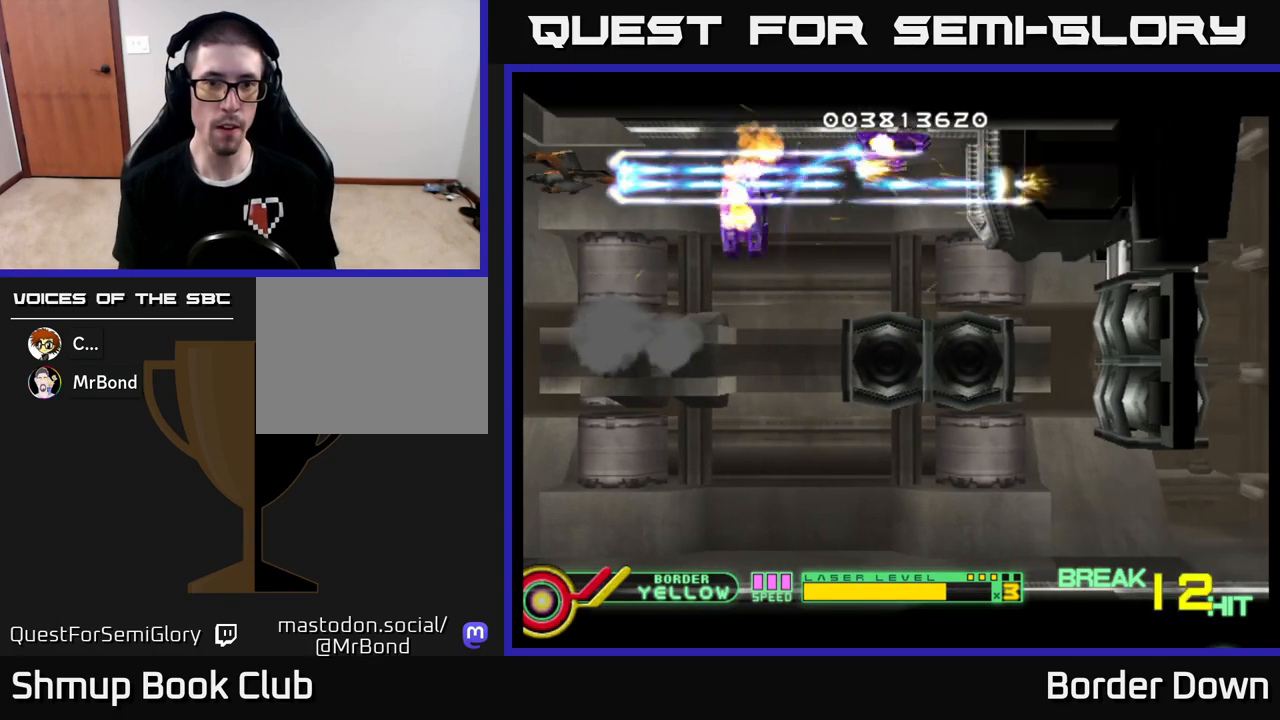
{"buttons": ["A", "DPAD_RIGHT"], "left_stick": "center", "right_stick": "center", "events": [[433, "DPAD_RIGHT", "down"]]}
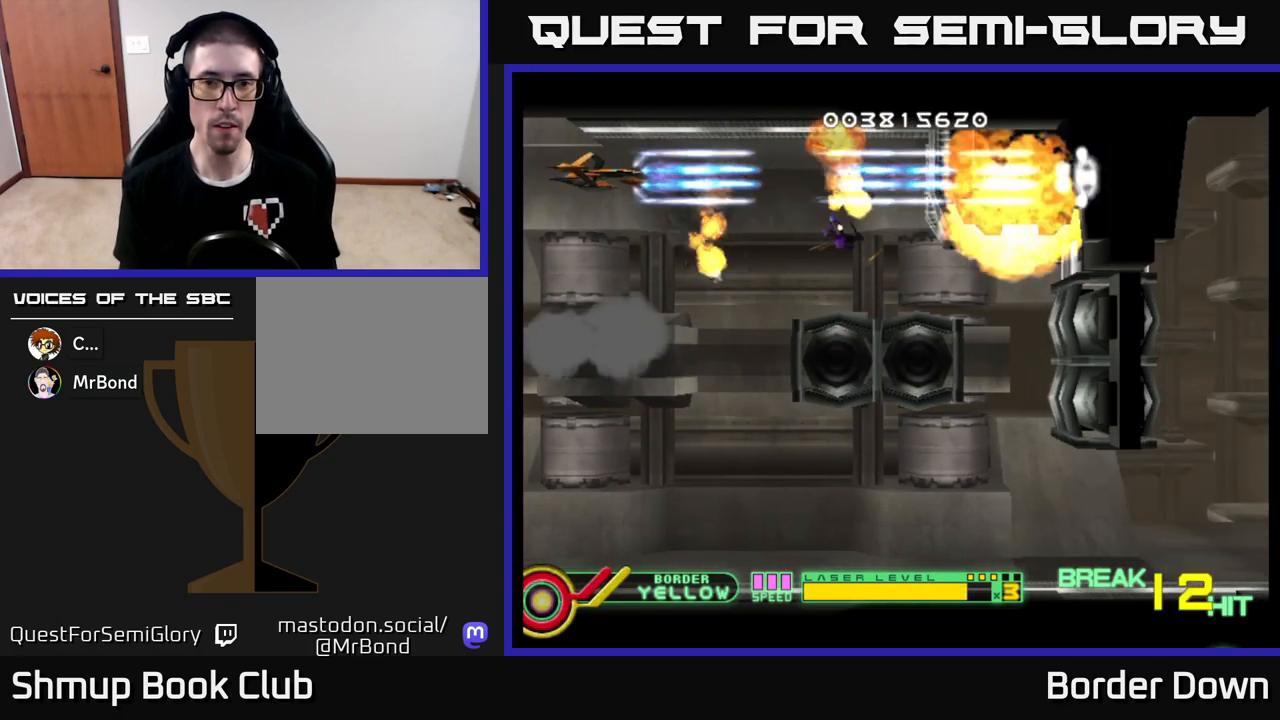
{"buttons": ["A", "DPAD_DOWN"], "left_stick": "center", "right_stick": "center", "events": [[200, "DPAD_DOWN", "down"], [217, "DPAD_RIGHT", "up"], [250, "DPAD_LEFT", "down"], [450, "DPAD_LEFT", "up"]]}
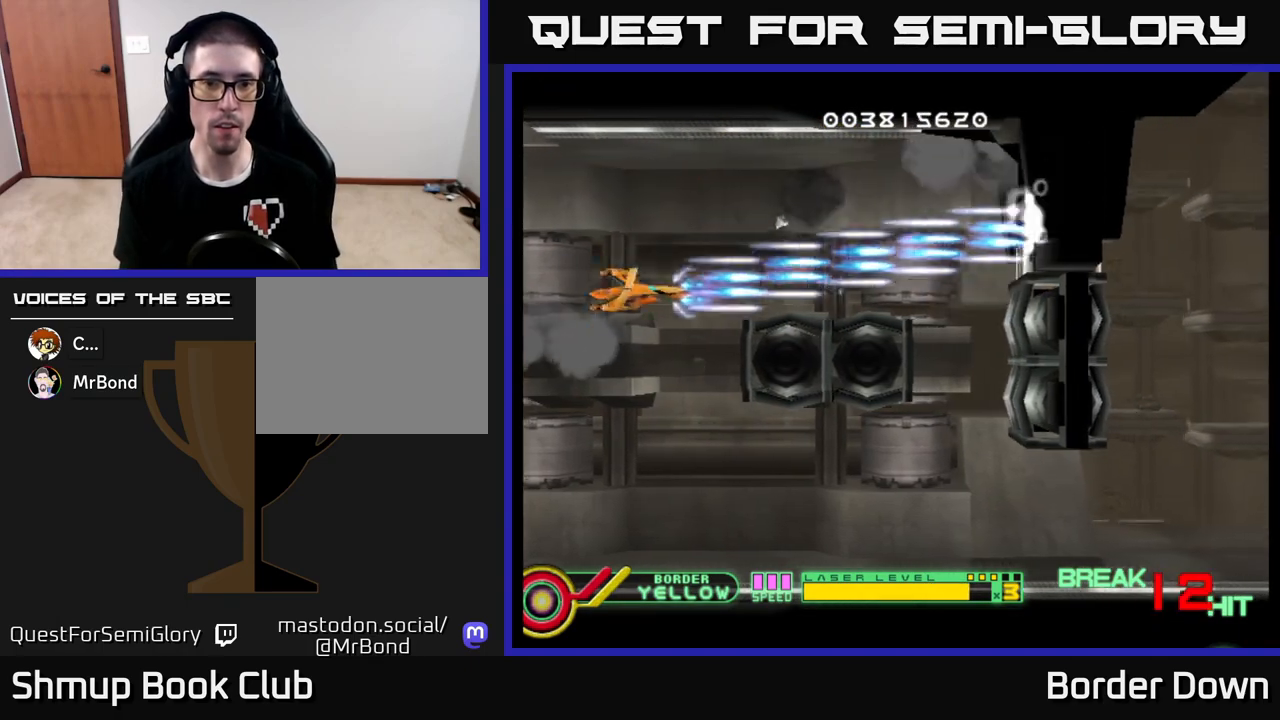
{"buttons": ["A"], "left_stick": "center", "right_stick": "center", "events": [[100, "DPAD_DOWN", "up"]]}
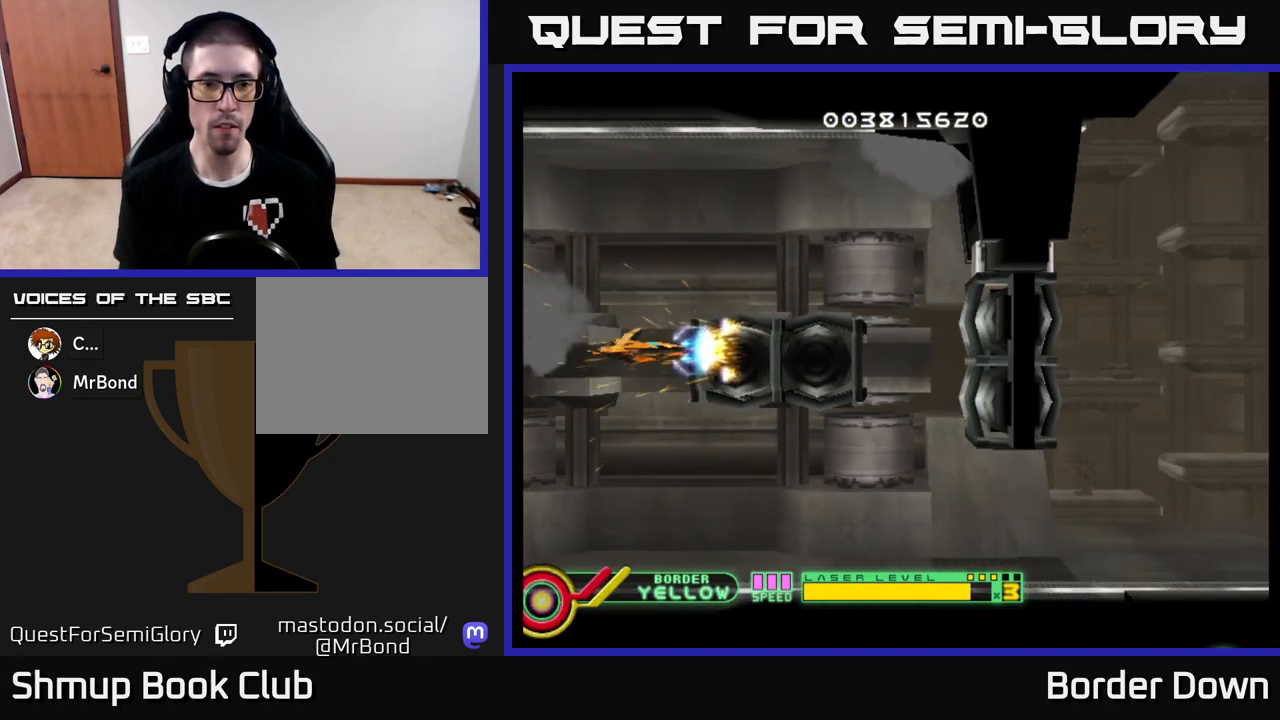
{"buttons": ["A", "DPAD_LEFT"], "left_stick": "center", "right_stick": "center", "events": [[83, "DPAD_LEFT", "down"], [200, "DPAD_LEFT", "up"], [433, "DPAD_LEFT", "down"]]}
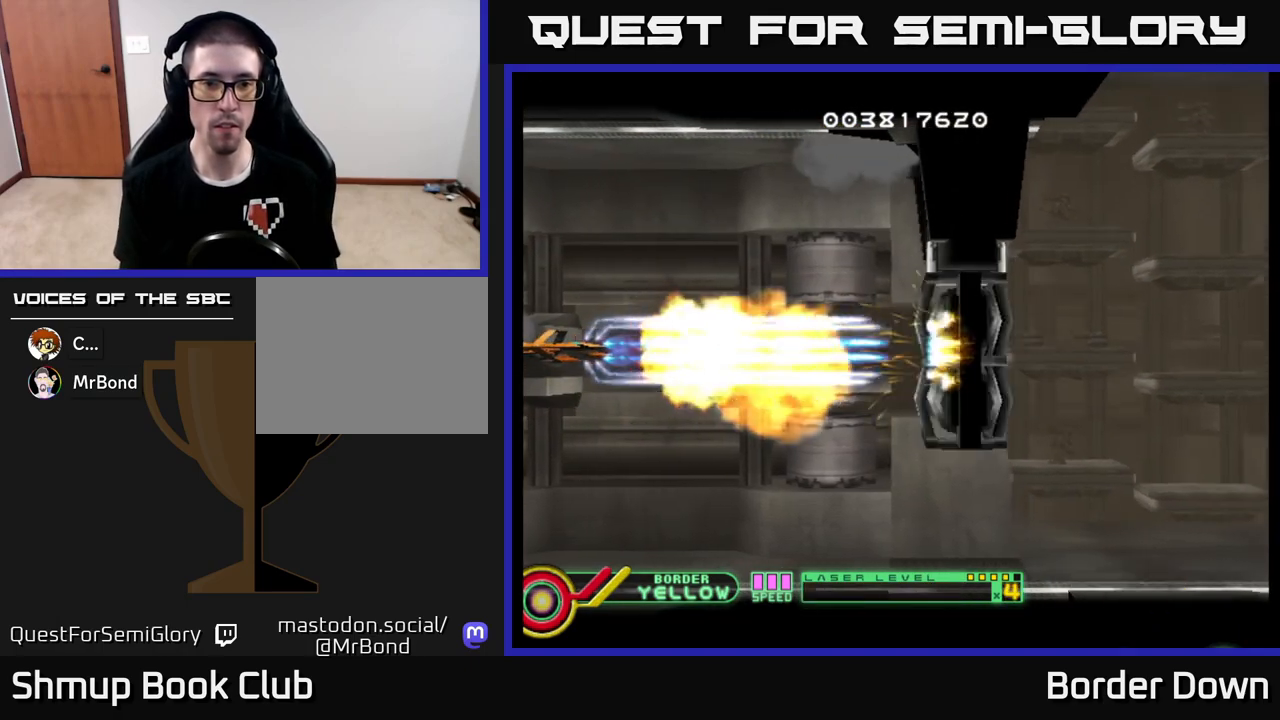
{"buttons": ["A", "DPAD_RIGHT"], "left_stick": "center", "right_stick": "center", "events": [[50, "DPAD_LEFT", "up"], [417, "DPAD_RIGHT", "down"]]}
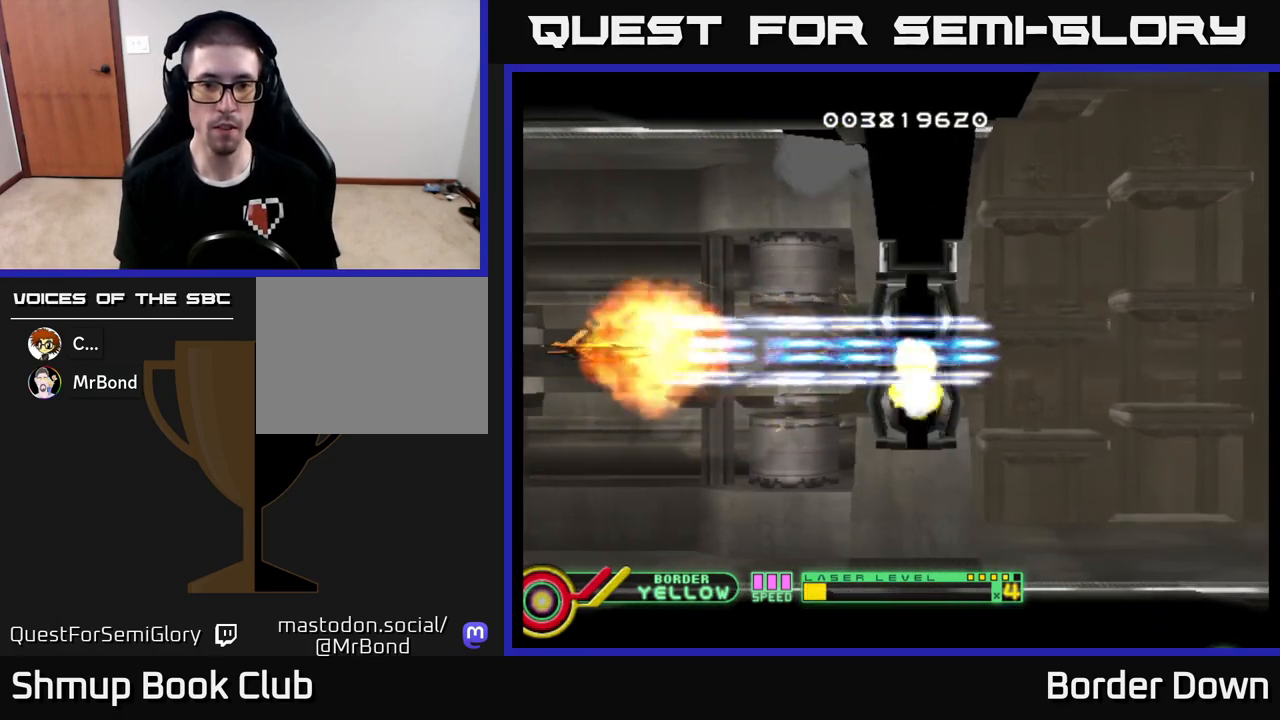
{"buttons": ["A", "DPAD_DOWN", "DPAD_RIGHT"], "left_stick": "center", "right_stick": "center", "events": [[267, "DPAD_RIGHT", "up"], [300, "DPAD_LEFT", "down"], [383, "DPAD_DOWN", "down"], [417, "DPAD_LEFT", "up"], [467, "DPAD_RIGHT", "down"]]}
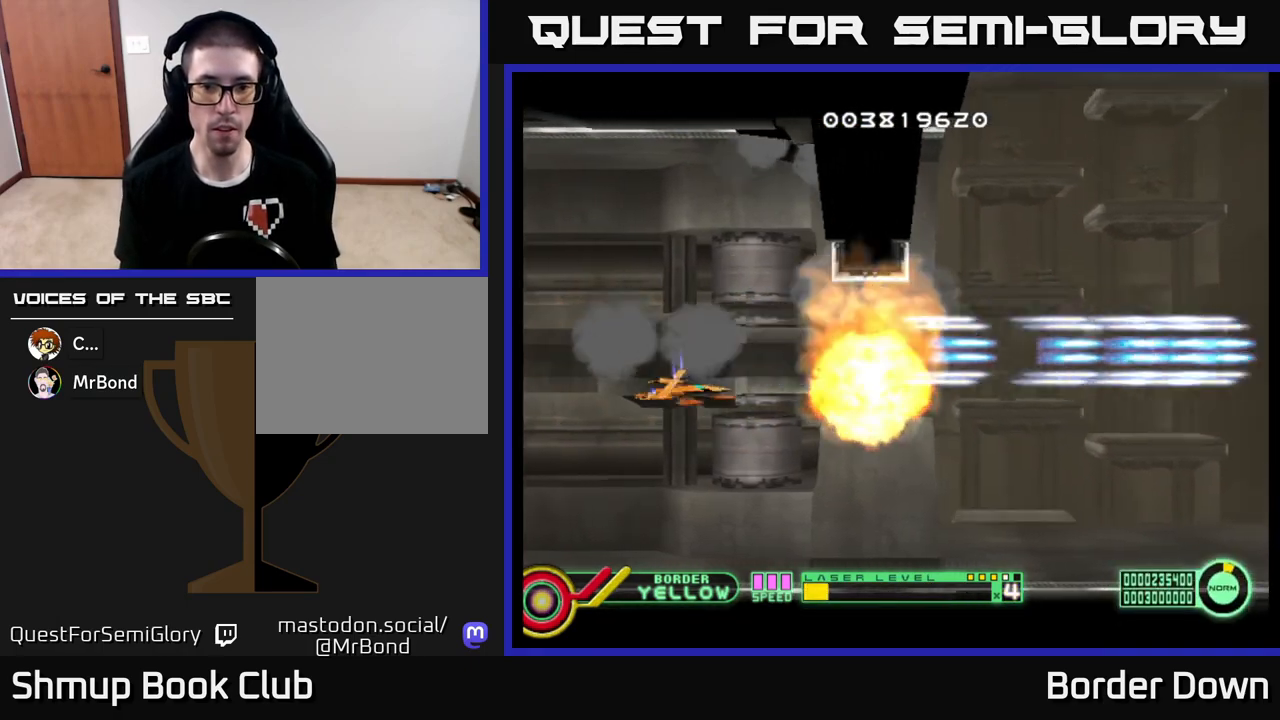
{"buttons": ["A", "DPAD_RIGHT"], "left_stick": "center", "right_stick": "center", "events": [[67, "DPAD_RIGHT", "up"], [200, "DPAD_DOWN", "up"], [217, "DPAD_RIGHT", "down"]]}
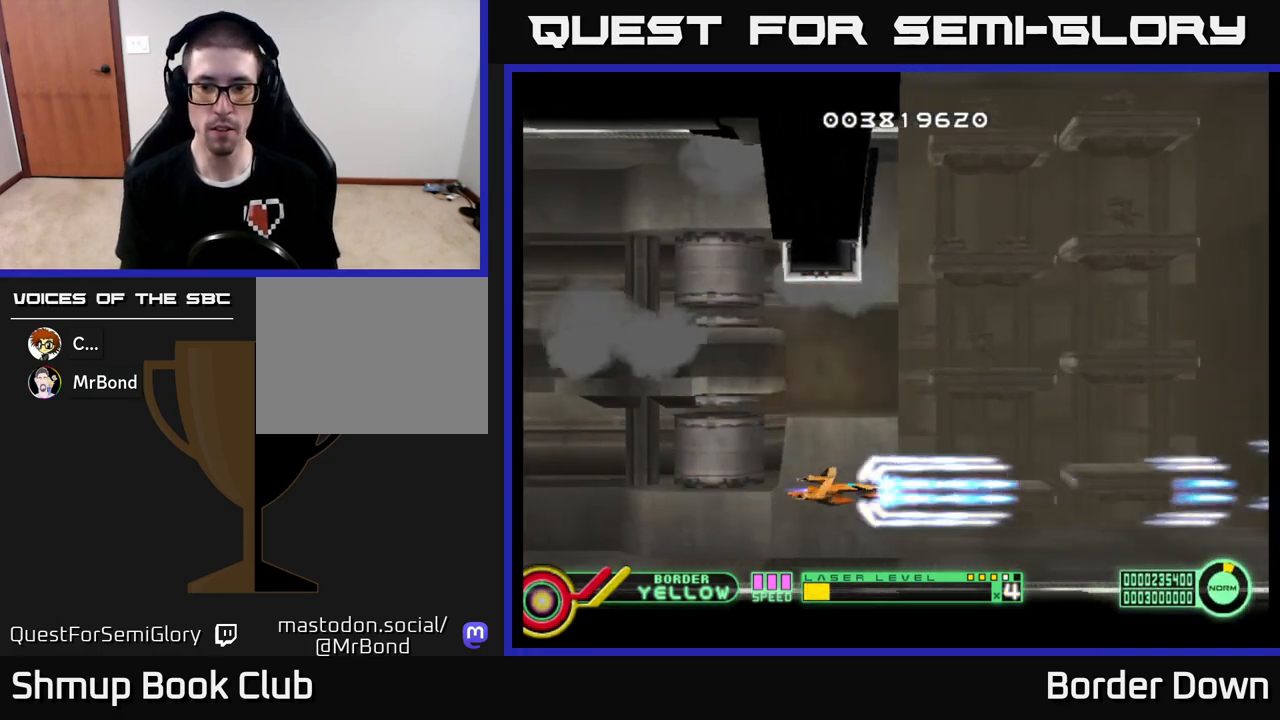
{"buttons": ["A"], "left_stick": "center", "right_stick": "center", "events": [[117, "DPAD_RIGHT", "up"], [150, "DPAD_UP", "down"], [333, "DPAD_UP", "up"]]}